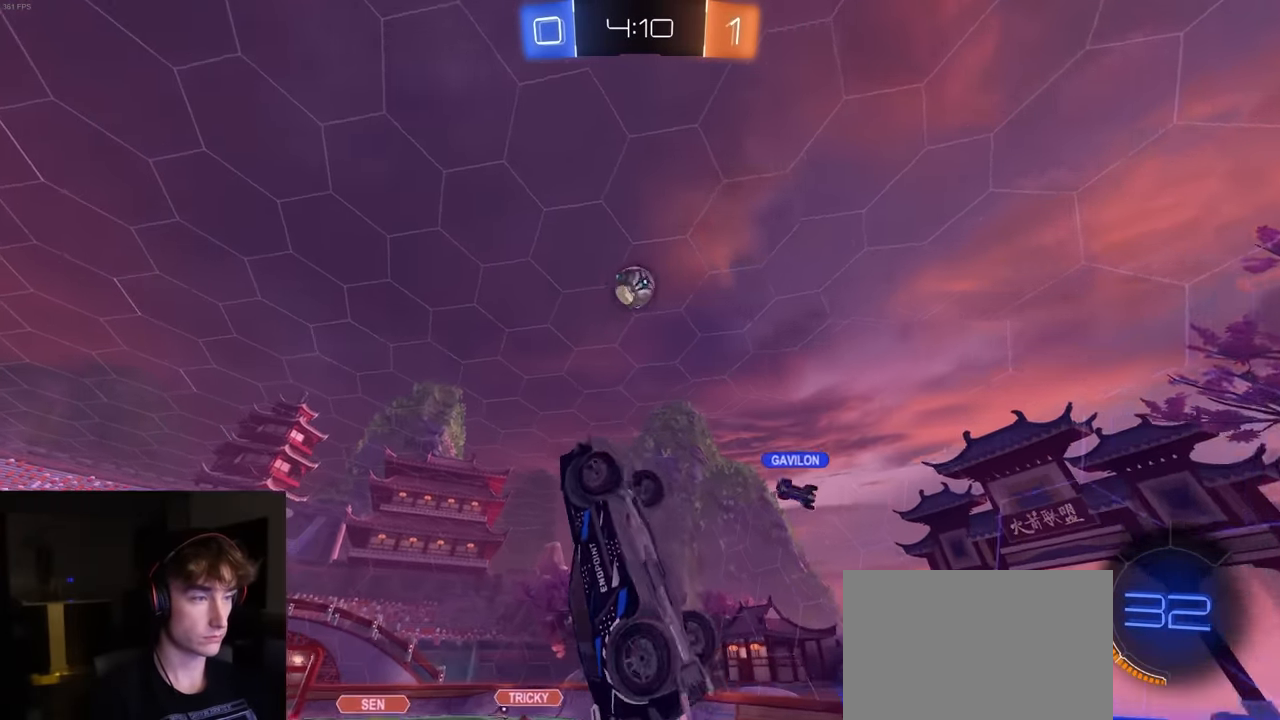
Gameplay with a controller (PlayStation layout); each line is a JSON object with the inputs held at the frame after it. "events" lists button and stick changes between this image and that frame as [ms after this image, input, new state], when the widget could be followed in between.
{"buttons": ["SQUARE", "R2"], "left_stick": "left", "right_stick": "center", "events": [[67, "left_stick", "right"], [117, "left_stick", "up"], [217, "left_stick", "left"], [317, "left_stick", "right"], [367, "left_stick", "down"], [417, "R1", "up"], [433, "left_stick", "left"]]}
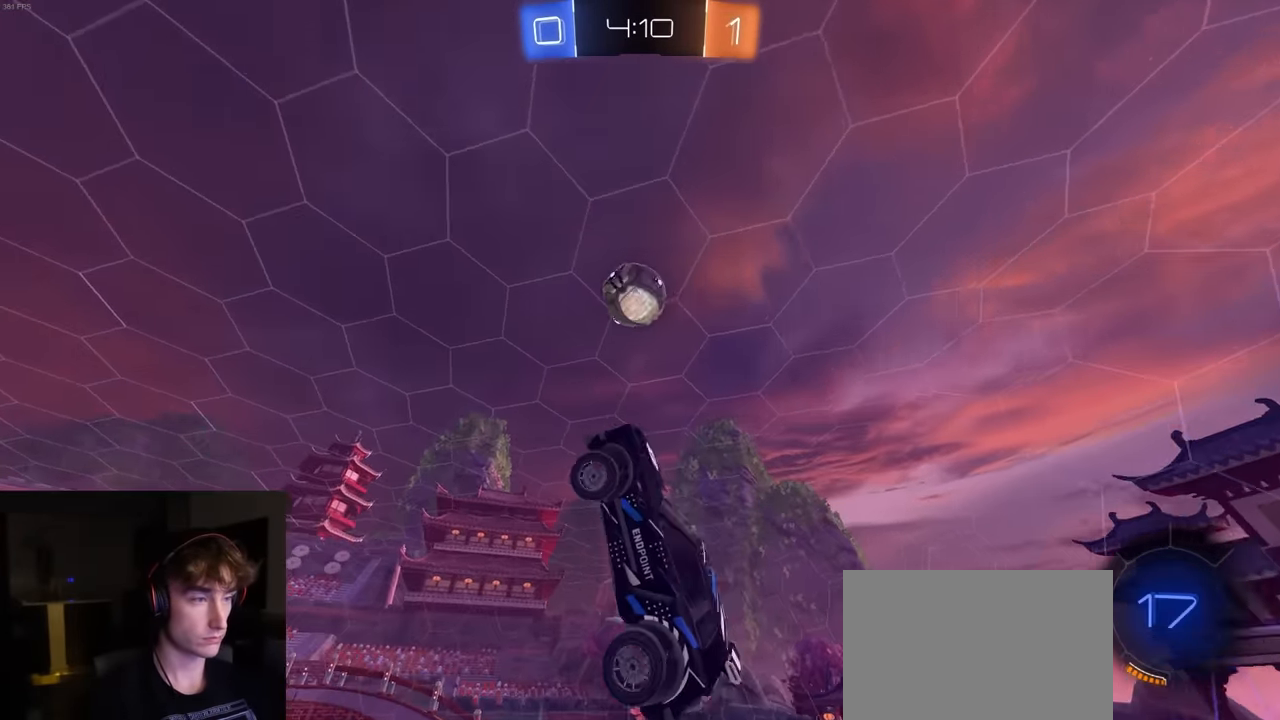
{"buttons": ["R1", "R2"], "left_stick": "left", "right_stick": "center", "events": [[33, "R1", "down"], [250, "R1", "up"], [300, "SQUARE", "up"], [333, "R1", "down"]]}
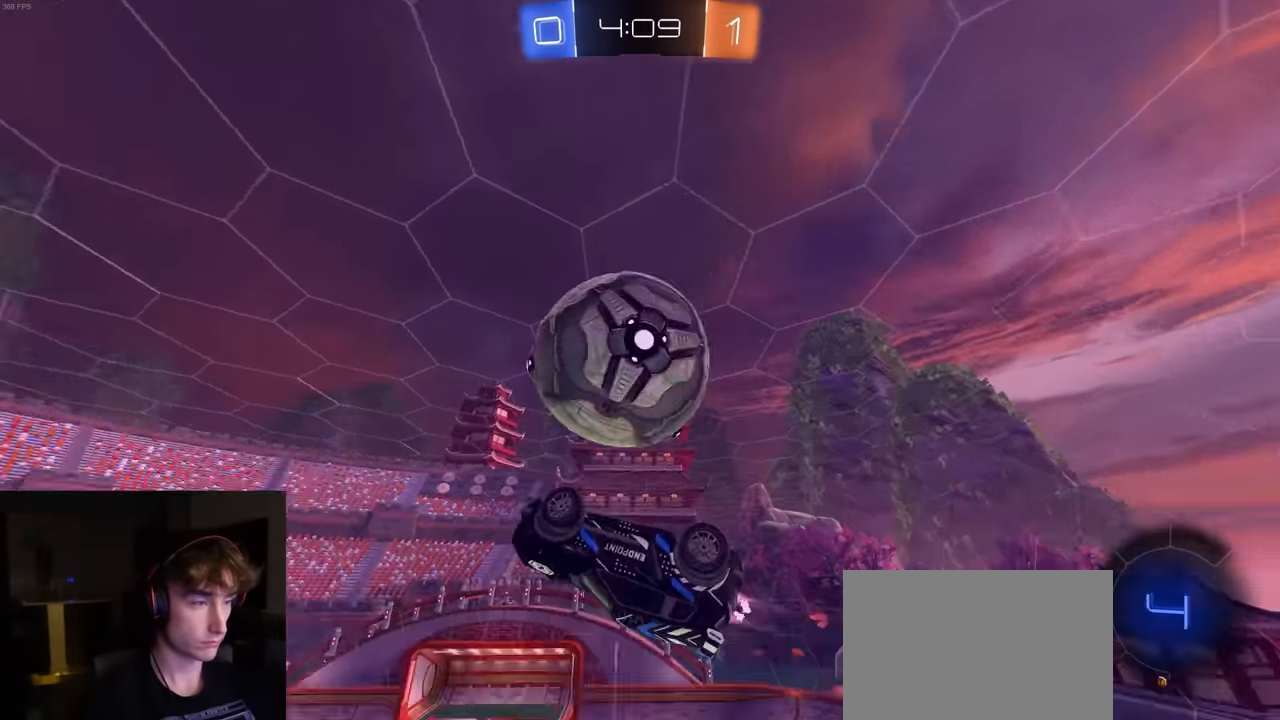
{"buttons": [], "left_stick": "left", "right_stick": "center", "events": [[33, "left_stick", "up-left"], [167, "R1", "up"], [167, "SQUARE", "down"], [200, "left_stick", "down-left"], [317, "R2", "up"], [417, "left_stick", "left"], [467, "SQUARE", "up"]]}
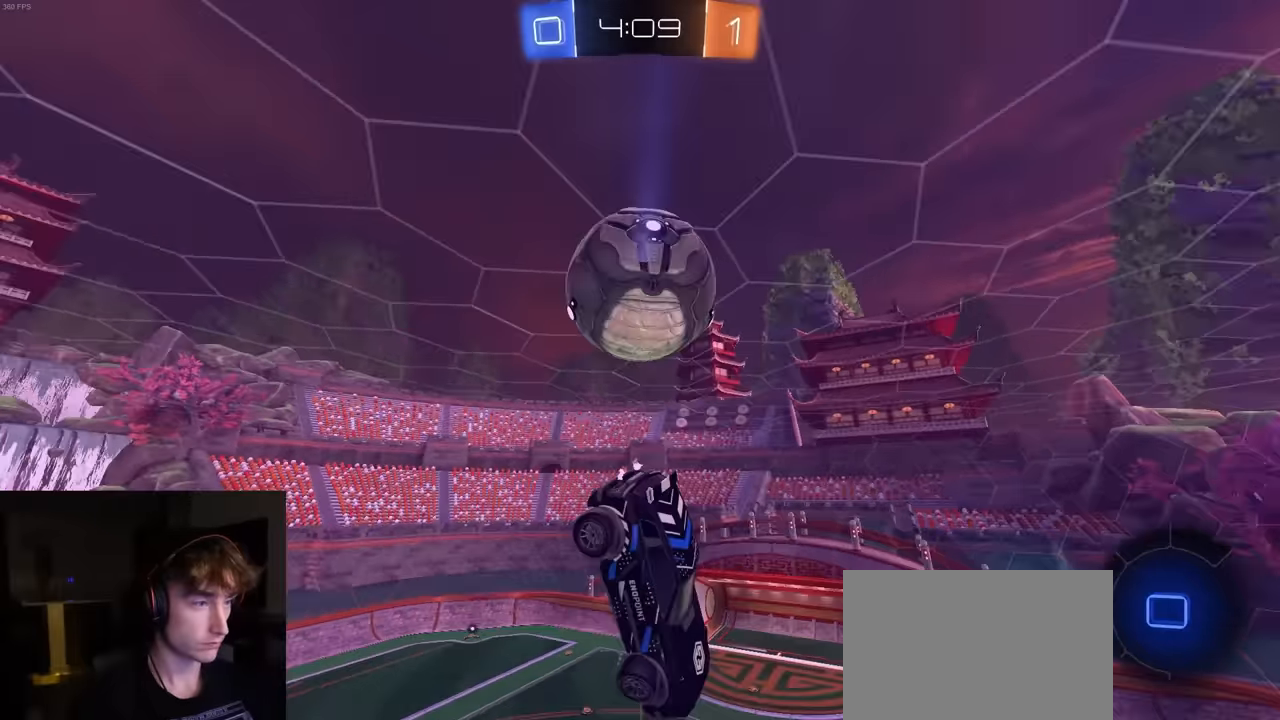
{"buttons": ["CROSS"], "left_stick": "center", "right_stick": "center", "events": [[50, "left_stick", "down-left"], [83, "SQUARE", "down"], [217, "SQUARE", "up"], [317, "left_stick", "center"], [383, "left_stick", "up-left"], [433, "L1", "down"], [450, "CROSS", "down"], [500, "L1", "up"], [500, "left_stick", "center"]]}
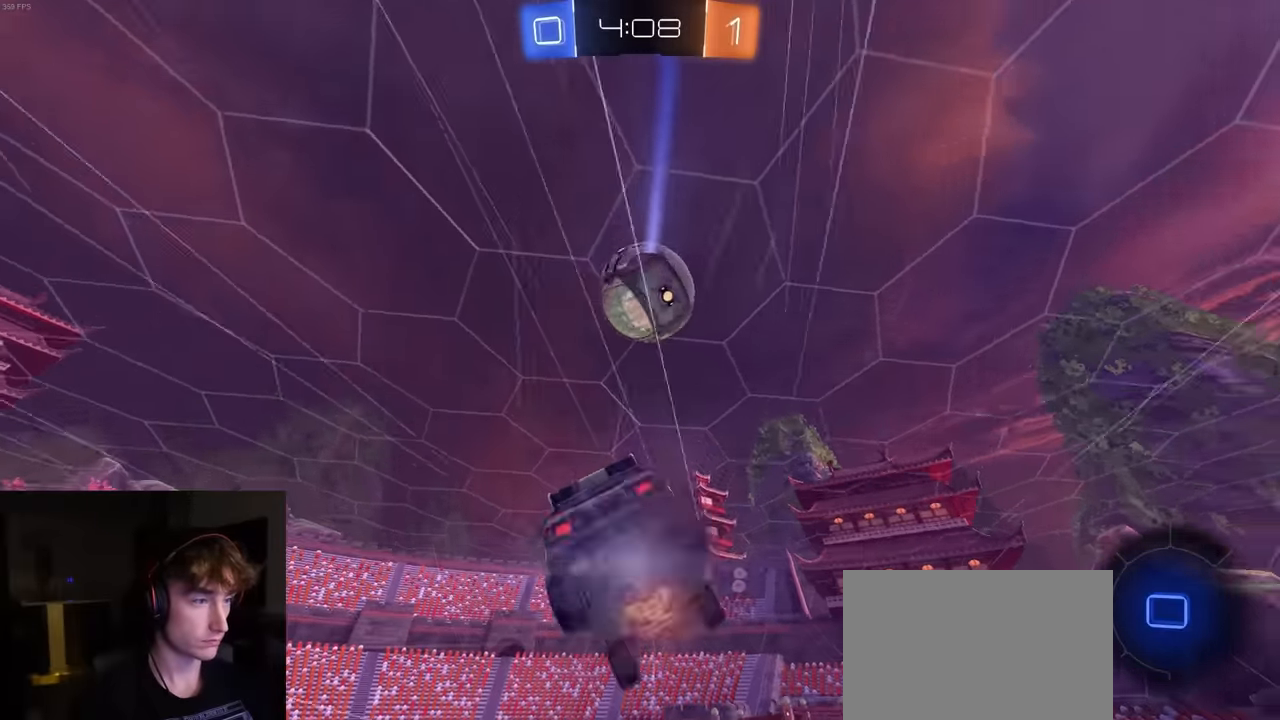
{"buttons": ["R1", "R2"], "left_stick": "down-left", "right_stick": "center", "events": [[17, "left_stick", "down-right"], [50, "CROSS", "up"], [167, "left_stick", "center"], [250, "R2", "down"], [250, "left_stick", "up-left"], [367, "left_stick", "down-left"], [450, "R1", "down"]]}
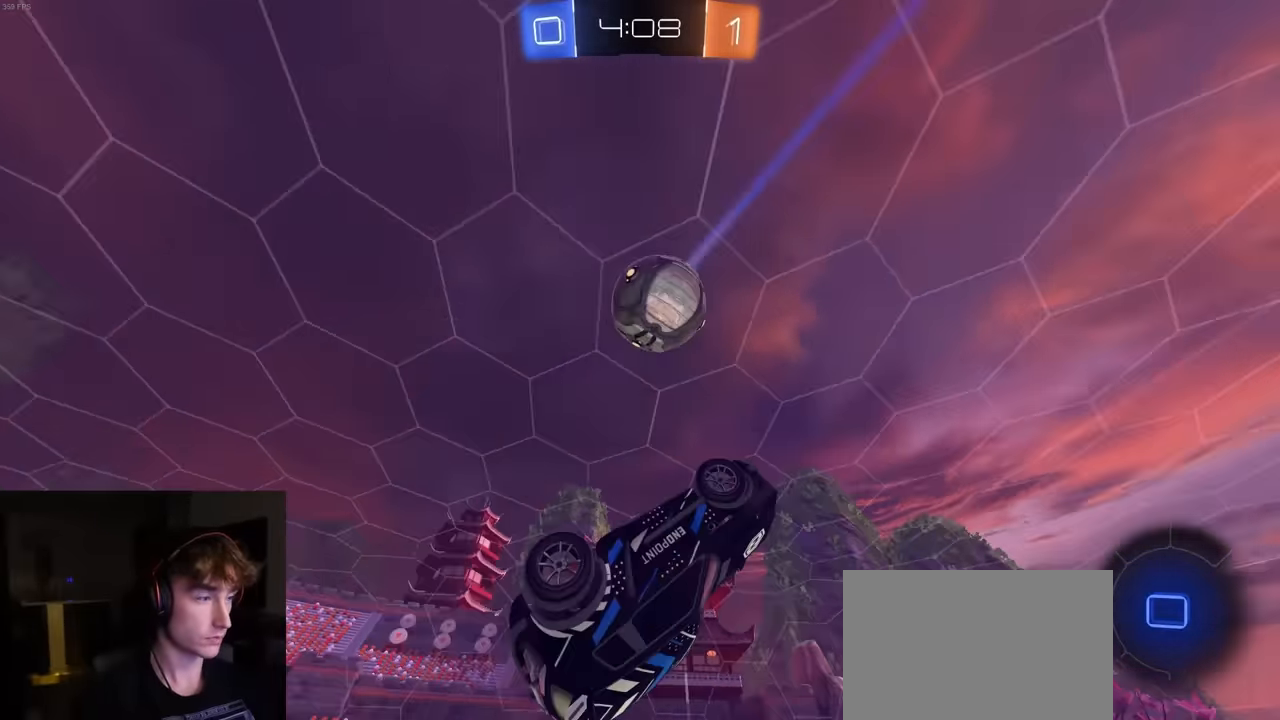
{"buttons": ["TRIANGLE", "R2"], "left_stick": "left", "right_stick": "center", "events": [[283, "left_stick", "left"], [367, "R1", "up"], [450, "TRIANGLE", "down"]]}
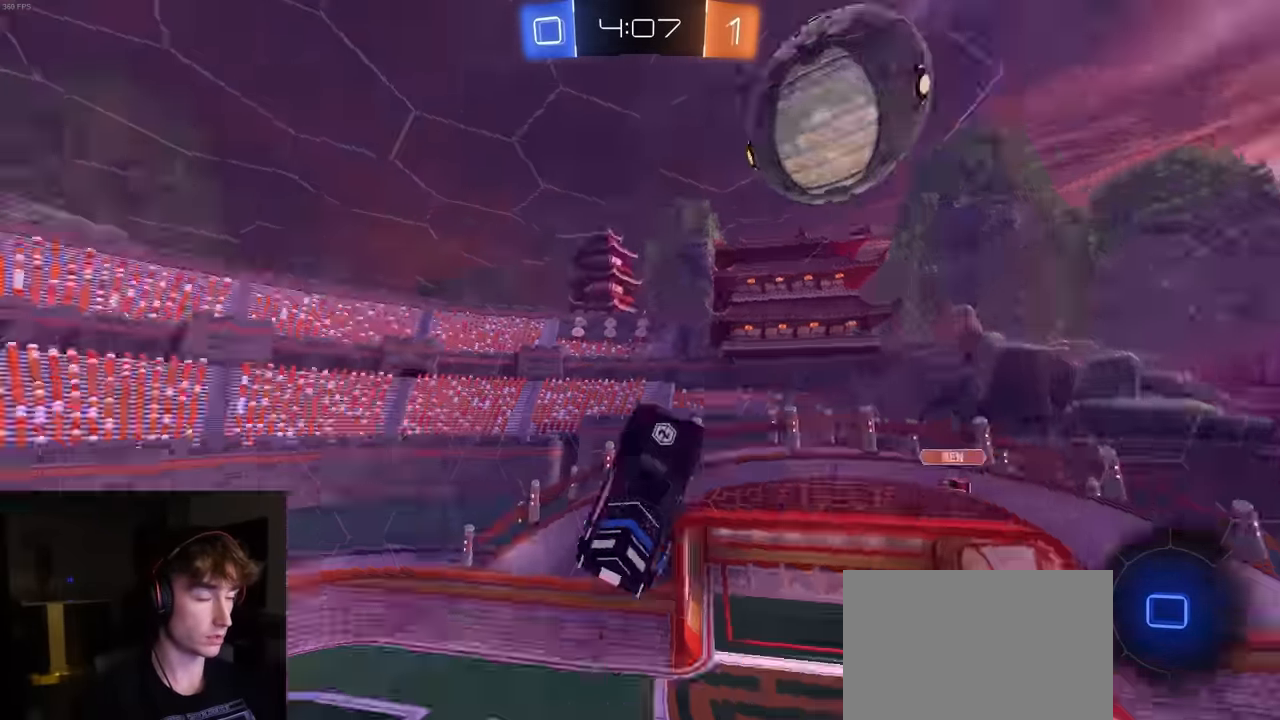
{"buttons": ["R2"], "left_stick": "center", "right_stick": "center", "events": [[50, "R2", "up"], [50, "TRIANGLE", "up"], [200, "TRIANGLE", "down"], [283, "TRIANGLE", "up"], [300, "left_stick", "center"], [417, "R2", "down"]]}
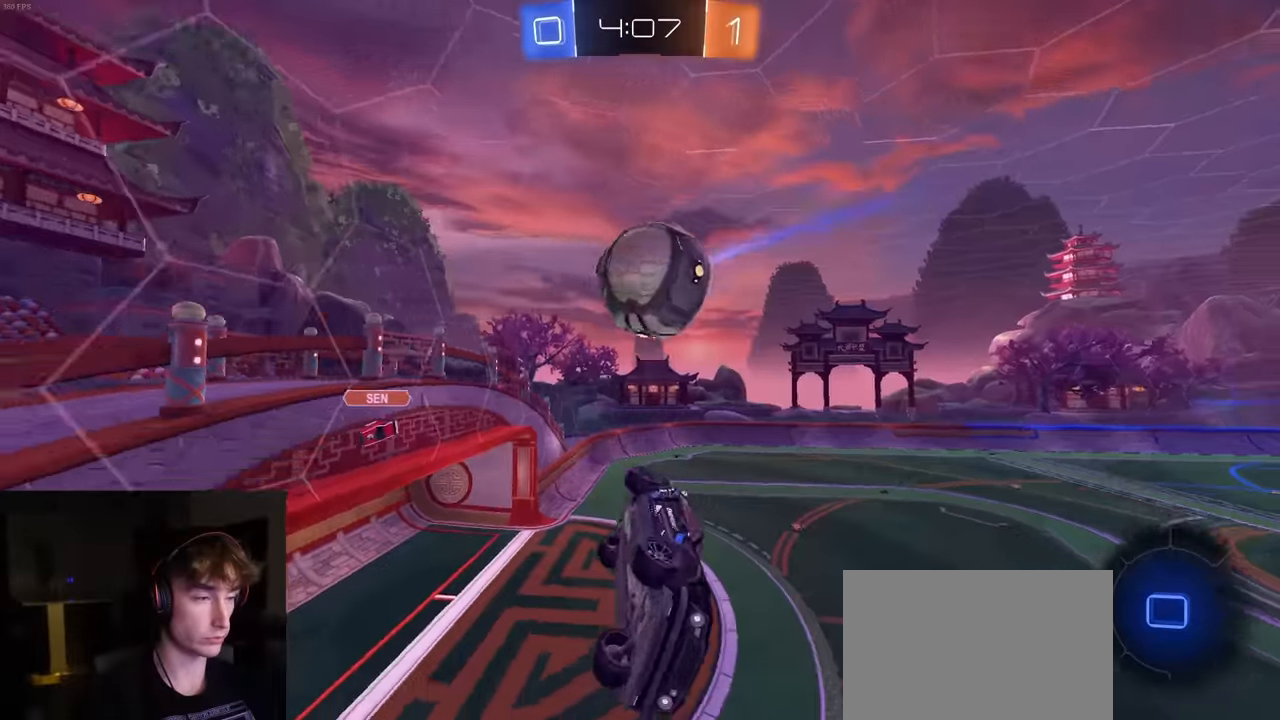
{"buttons": ["R2"], "left_stick": "right", "right_stick": "center", "events": [[33, "CIRCLE", "down"], [117, "left_stick", "right"], [133, "CIRCLE", "up"]]}
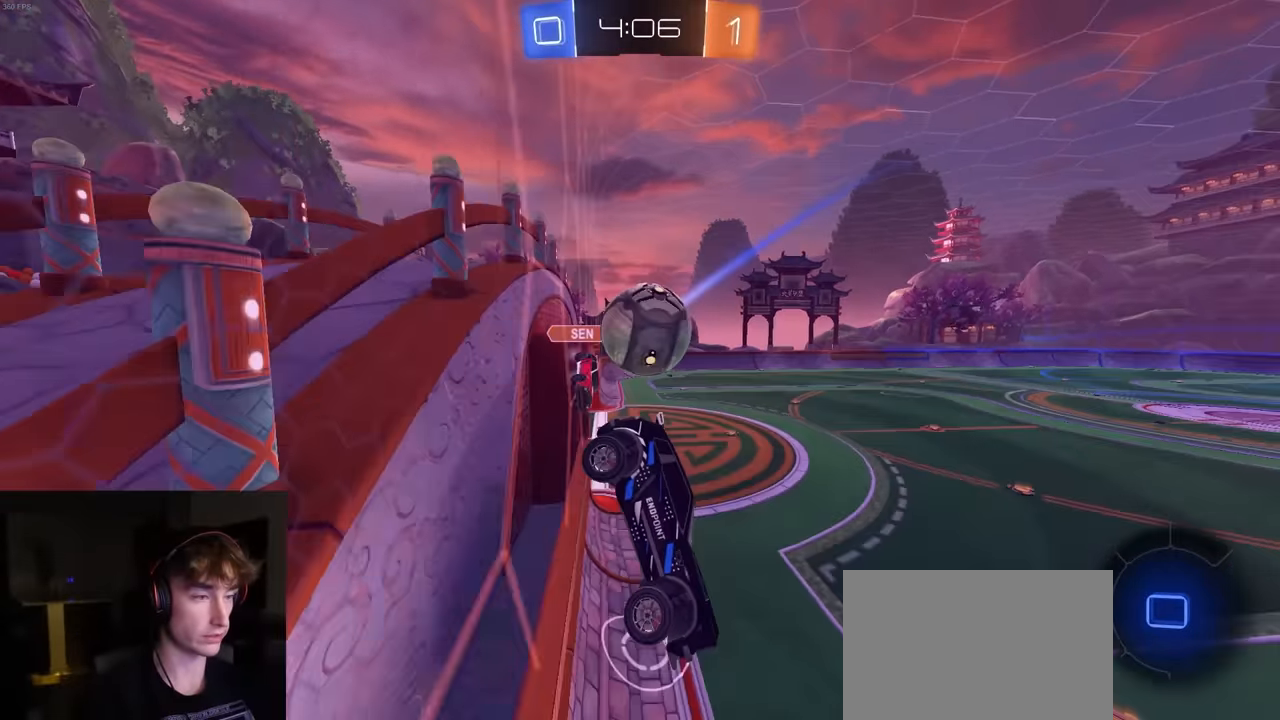
{"buttons": ["TRIANGLE", "R2"], "left_stick": "left", "right_stick": "center", "events": [[183, "left_stick", "center"], [500, "TRIANGLE", "down"], [500, "left_stick", "left"]]}
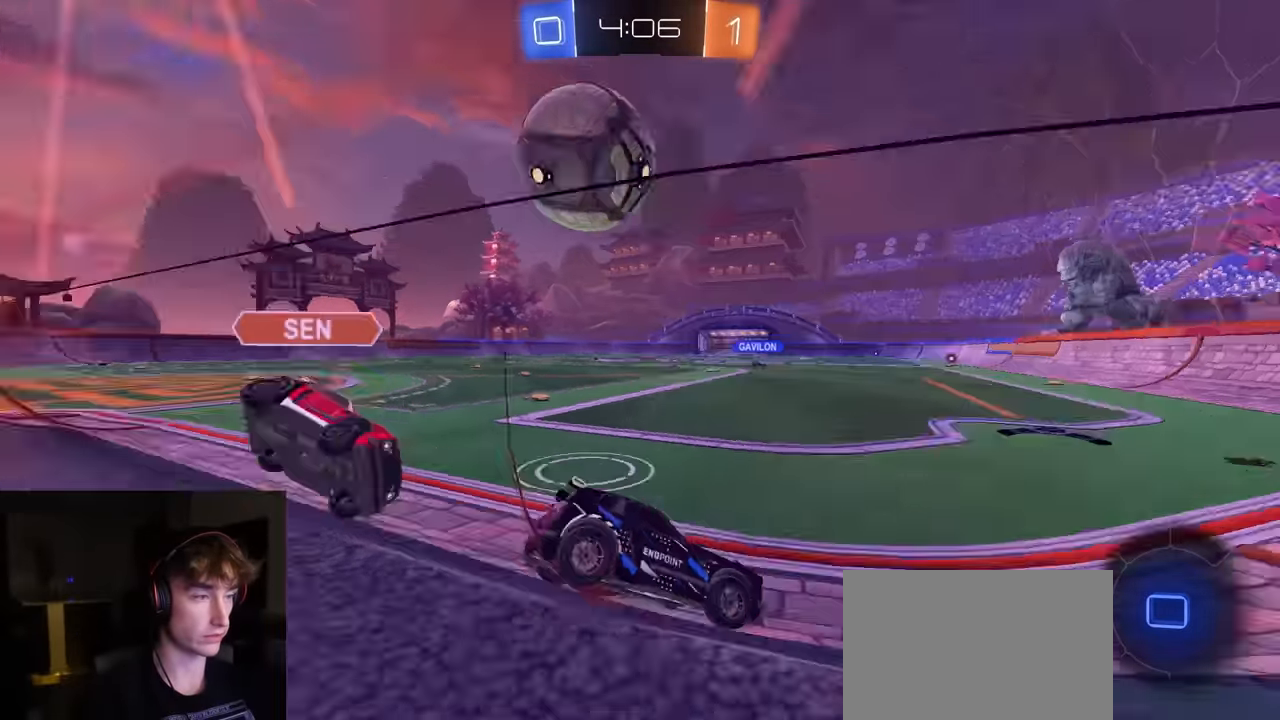
{"buttons": ["TRIANGLE", "L1", "R1", "R2"], "left_stick": "down-left", "right_stick": "center", "events": [[50, "TRIANGLE", "up"], [200, "CROSS", "down"], [233, "left_stick", "up-left"], [250, "CROSS", "up"], [250, "R1", "down"], [267, "L1", "down"], [283, "CROSS", "down"], [300, "L3", "down"], [333, "left_stick", "down-left"], [400, "CROSS", "up"], [467, "TRIANGLE", "down"], [483, "L3", "up"]]}
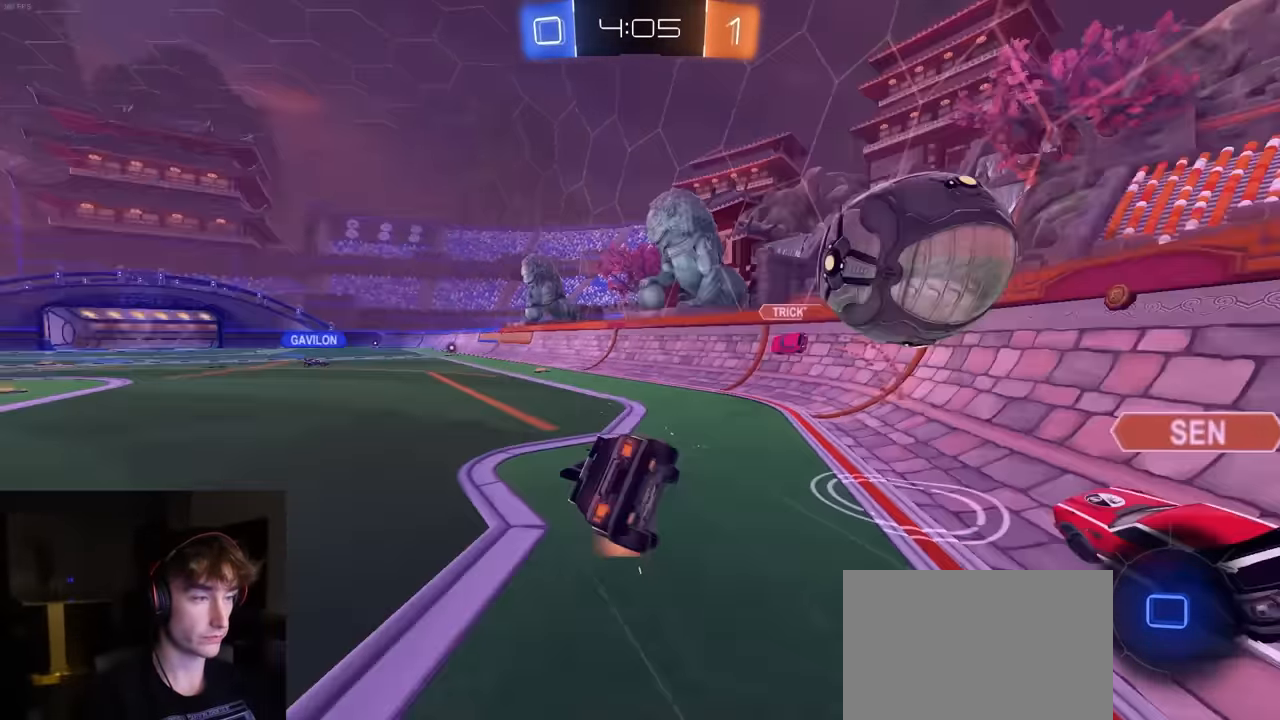
{"buttons": ["SQUARE", "L1", "R1", "R2"], "left_stick": "down-left", "right_stick": "center", "events": [[100, "TRIANGLE", "up"], [183, "SQUARE", "down"]]}
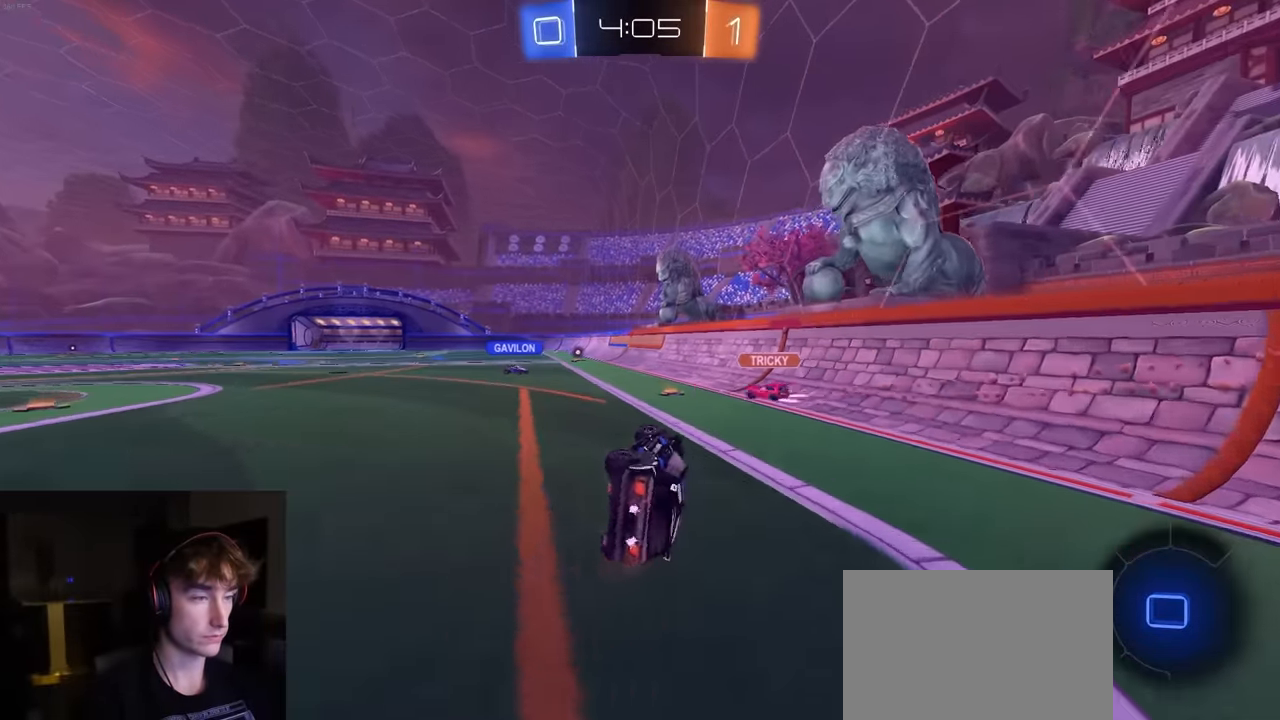
{"buttons": ["L1", "R2"], "left_stick": "center", "right_stick": "center", "events": [[33, "SQUARE", "up"], [150, "left_stick", "up"], [267, "left_stick", "center"], [400, "CROSS", "down"], [433, "CROSS", "up"], [483, "R1", "up"]]}
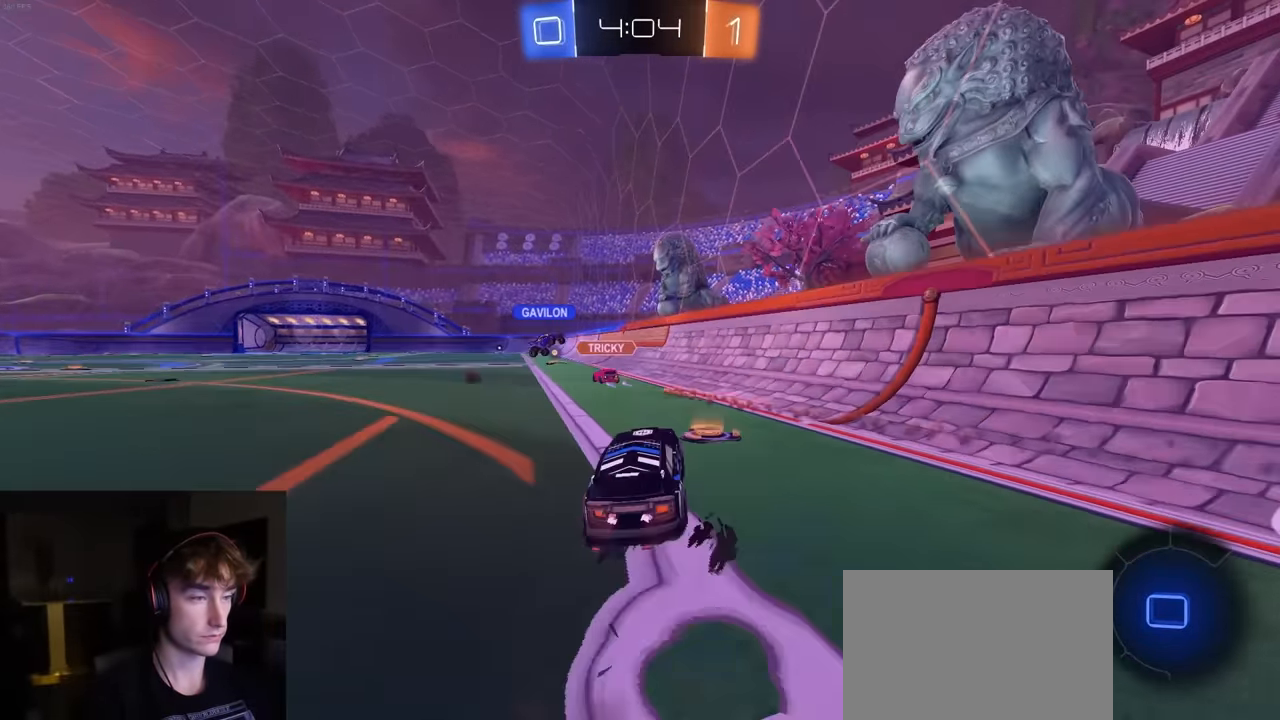
{"buttons": ["CROSS", "L1", "R2"], "left_stick": "up-left", "right_stick": "center", "events": [[300, "left_stick", "up"], [333, "CROSS", "down"], [383, "CROSS", "up"], [467, "CROSS", "down"], [483, "left_stick", "up-left"]]}
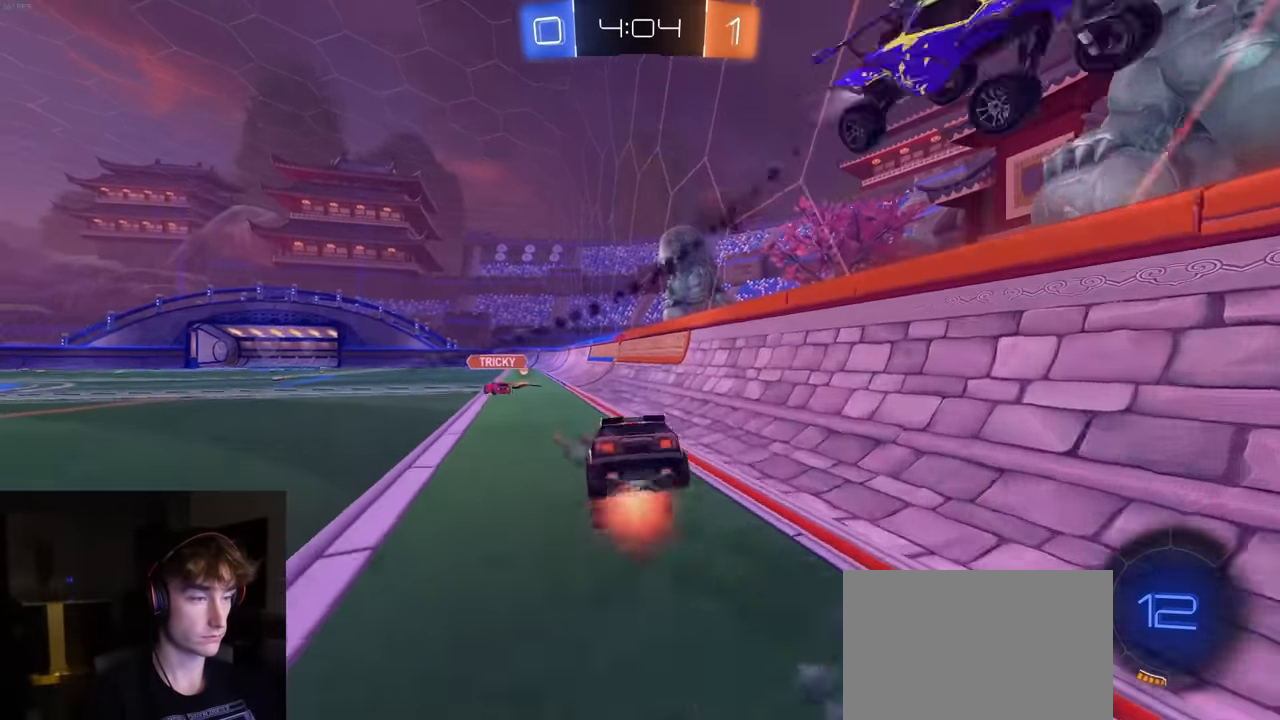
{"buttons": ["SQUARE"], "left_stick": "left", "right_stick": "center", "events": [[33, "CROSS", "up"], [33, "left_stick", "left"], [67, "CROSS", "down"], [150, "left_stick", "down-left"], [167, "CROSS", "up"], [250, "L1", "up"], [283, "TRIANGLE", "down"], [366, "R2", "up"], [366, "TRIANGLE", "up"], [383, "left_stick", "left"], [433, "SQUARE", "down"]]}
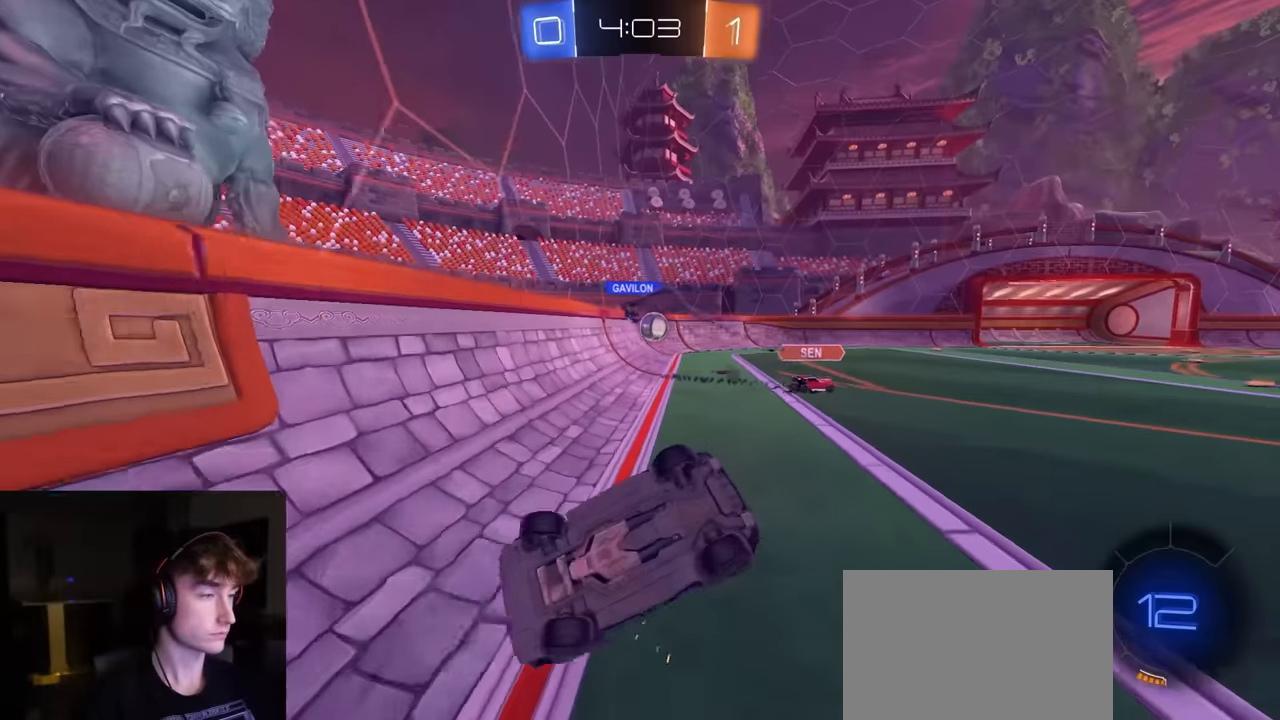
{"buttons": ["R2"], "left_stick": "left", "right_stick": "center", "events": [[100, "R2", "down"], [416, "SQUARE", "up"]]}
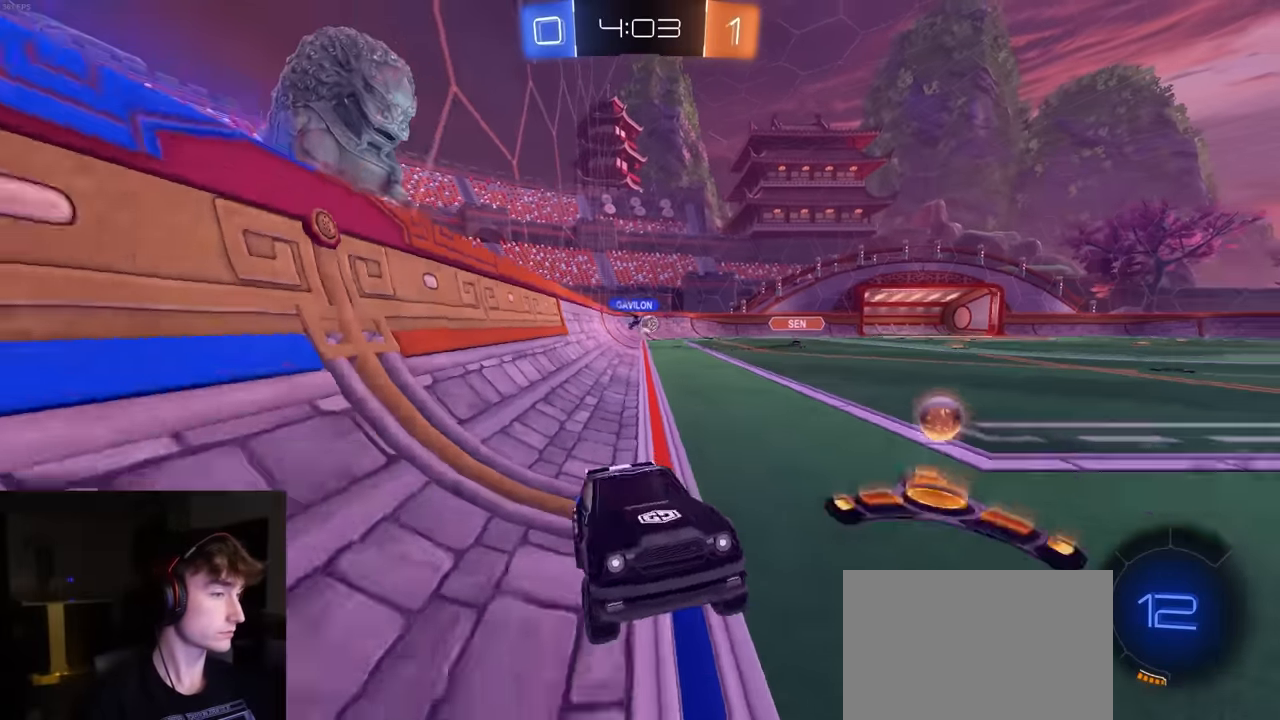
{"buttons": ["R2"], "left_stick": "left", "right_stick": "center", "events": [[116, "L1", "down"], [333, "L1", "up"]]}
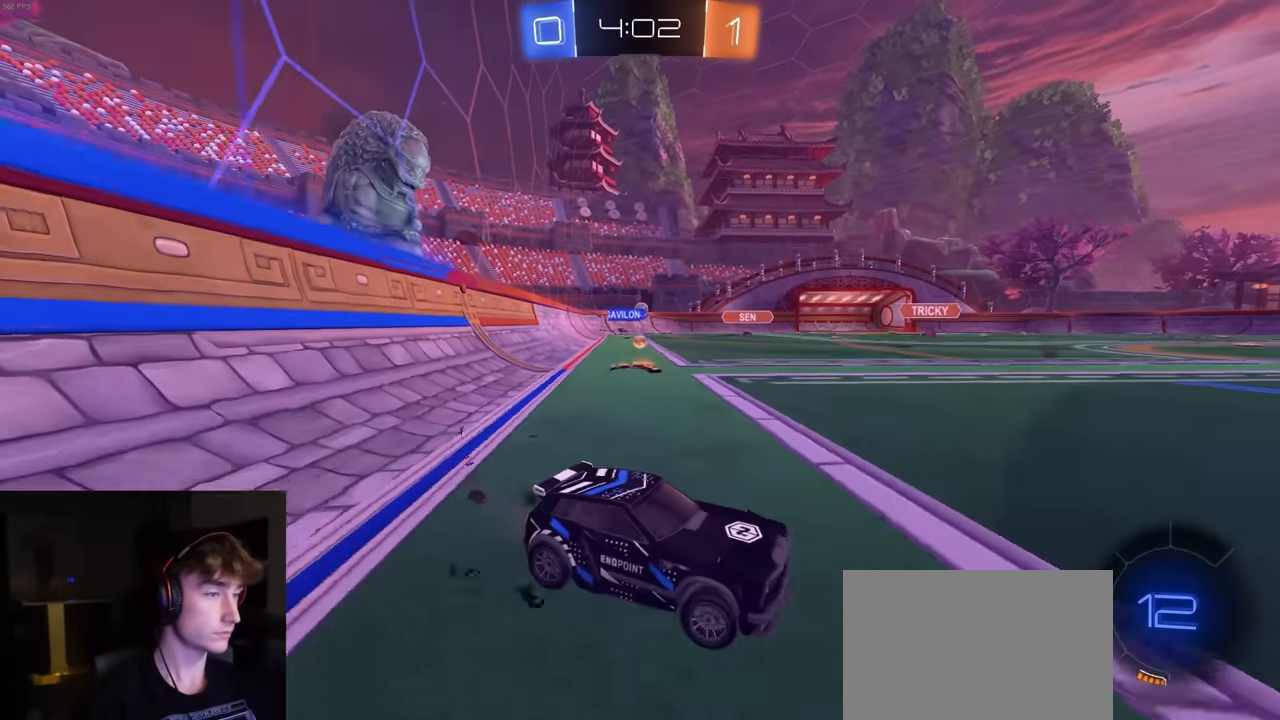
{"buttons": ["R2"], "left_stick": "left", "right_stick": "center", "events": [[166, "R2", "up"], [216, "R2", "down"], [333, "L1", "down"], [383, "L1", "up"]]}
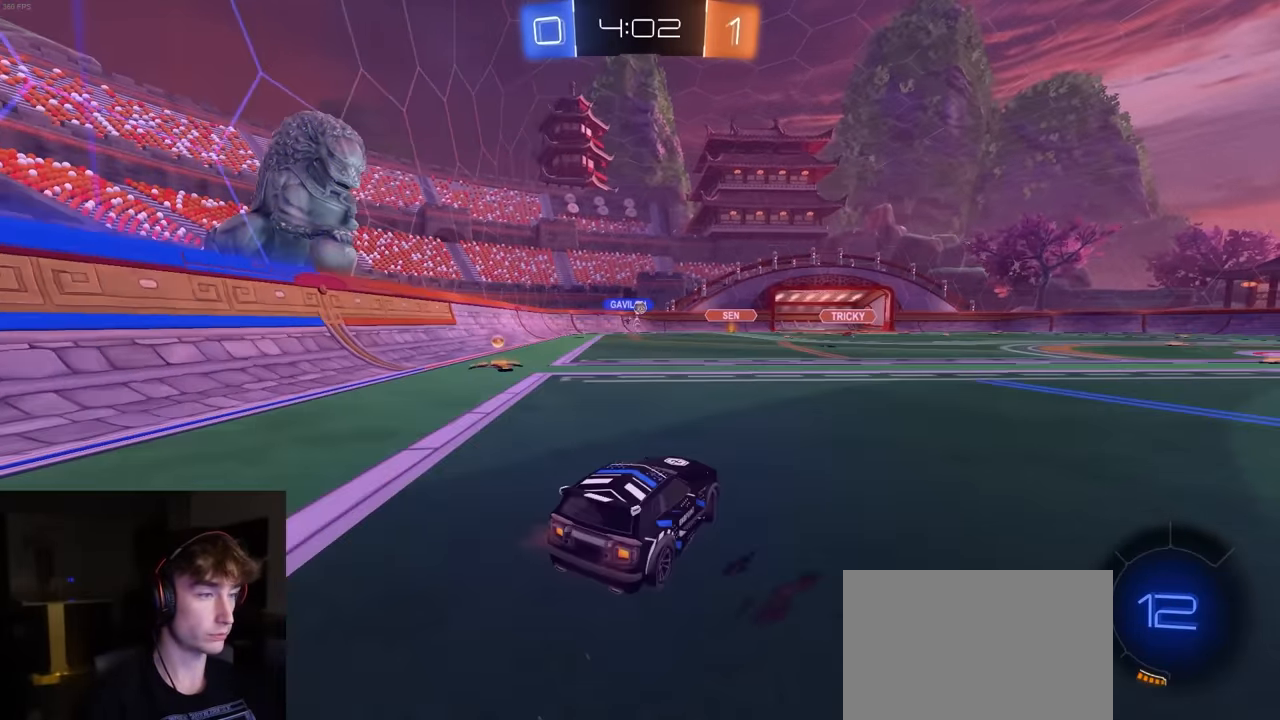
{"buttons": ["R1", "R2"], "left_stick": "center", "right_stick": "center", "events": [[33, "R1", "down"], [416, "left_stick", "center"]]}
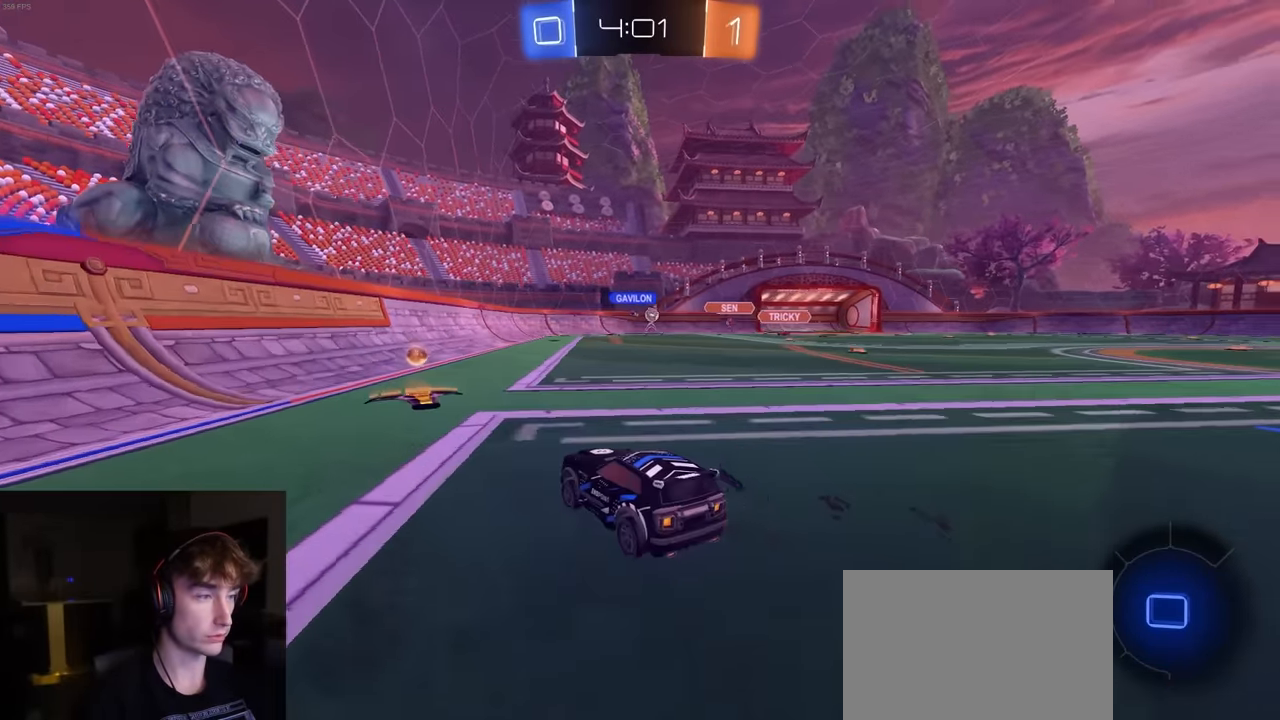
{"buttons": ["R1", "R2"], "left_stick": "right", "right_stick": "center", "events": [[66, "left_stick", "right"], [150, "L1", "down"], [216, "L1", "up"], [300, "left_stick", "center"], [366, "left_stick", "left"], [433, "left_stick", "center"], [483, "left_stick", "right"]]}
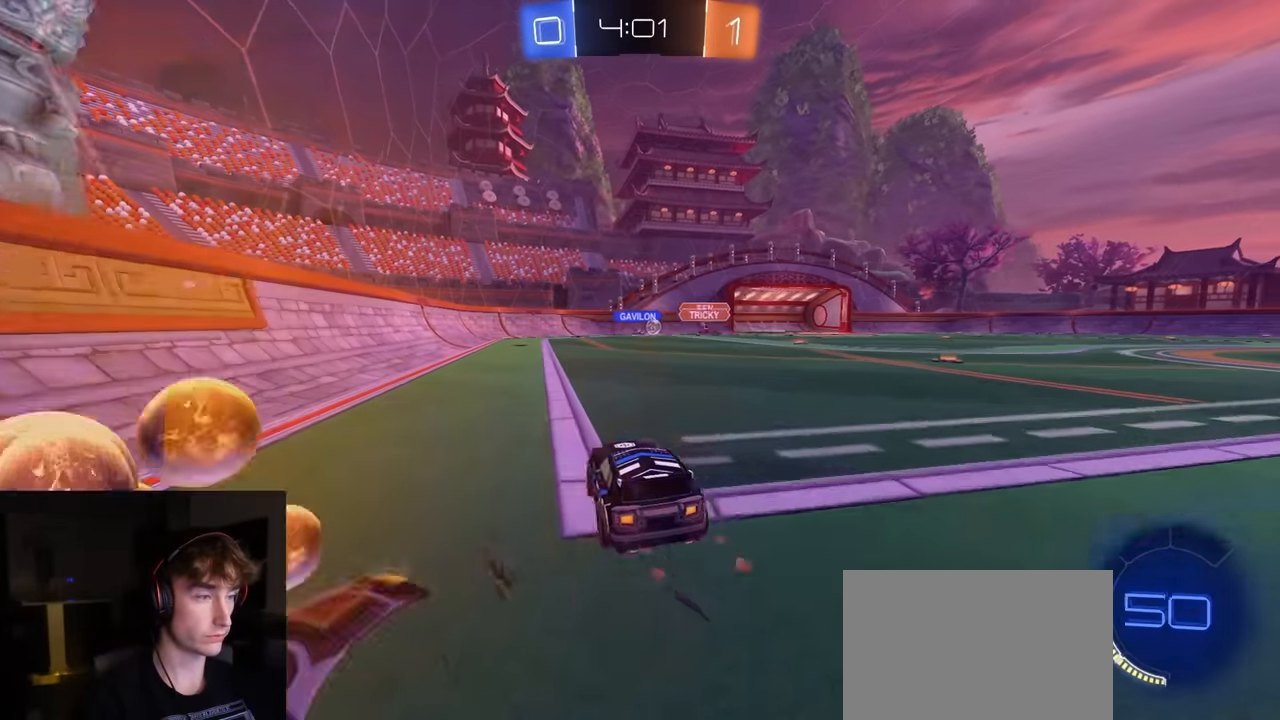
{"buttons": ["R2"], "left_stick": "left", "right_stick": "center", "events": [[133, "left_stick", "center"], [250, "left_stick", "right"], [383, "left_stick", "left"], [416, "R1", "up"]]}
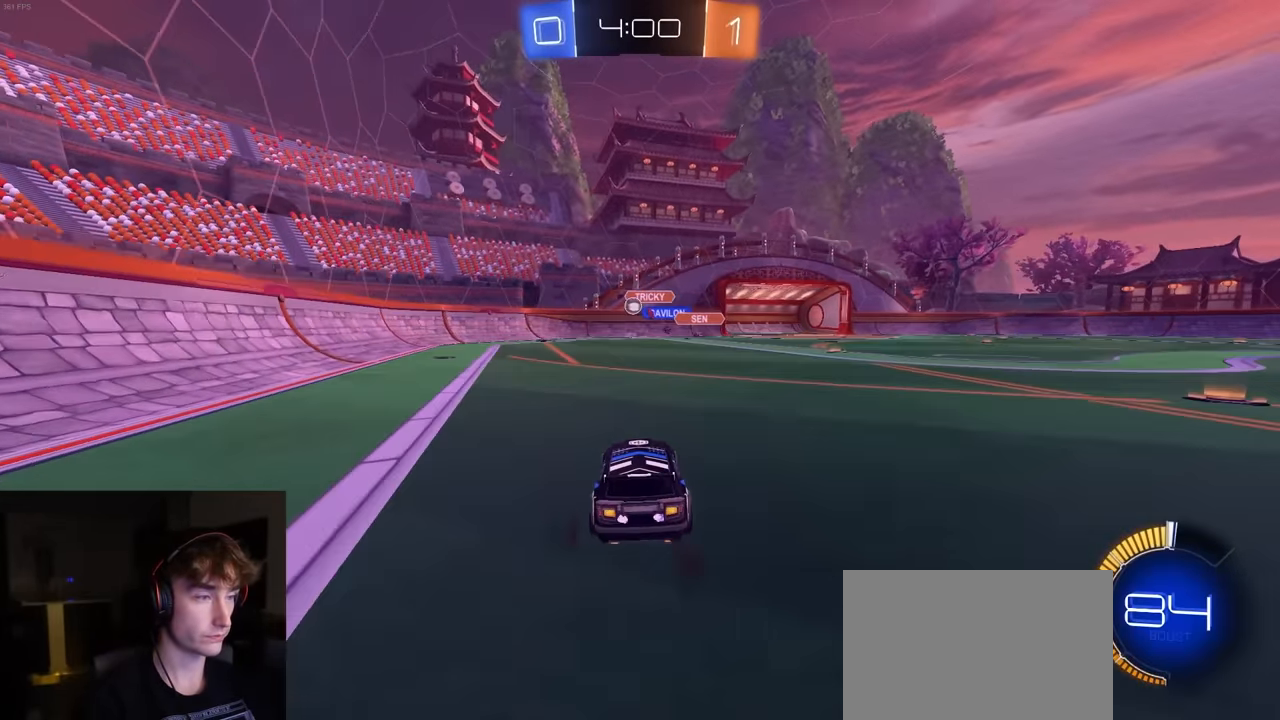
{"buttons": ["R1", "R2"], "left_stick": "center", "right_stick": "center", "events": [[133, "R1", "down"], [200, "left_stick", "center"]]}
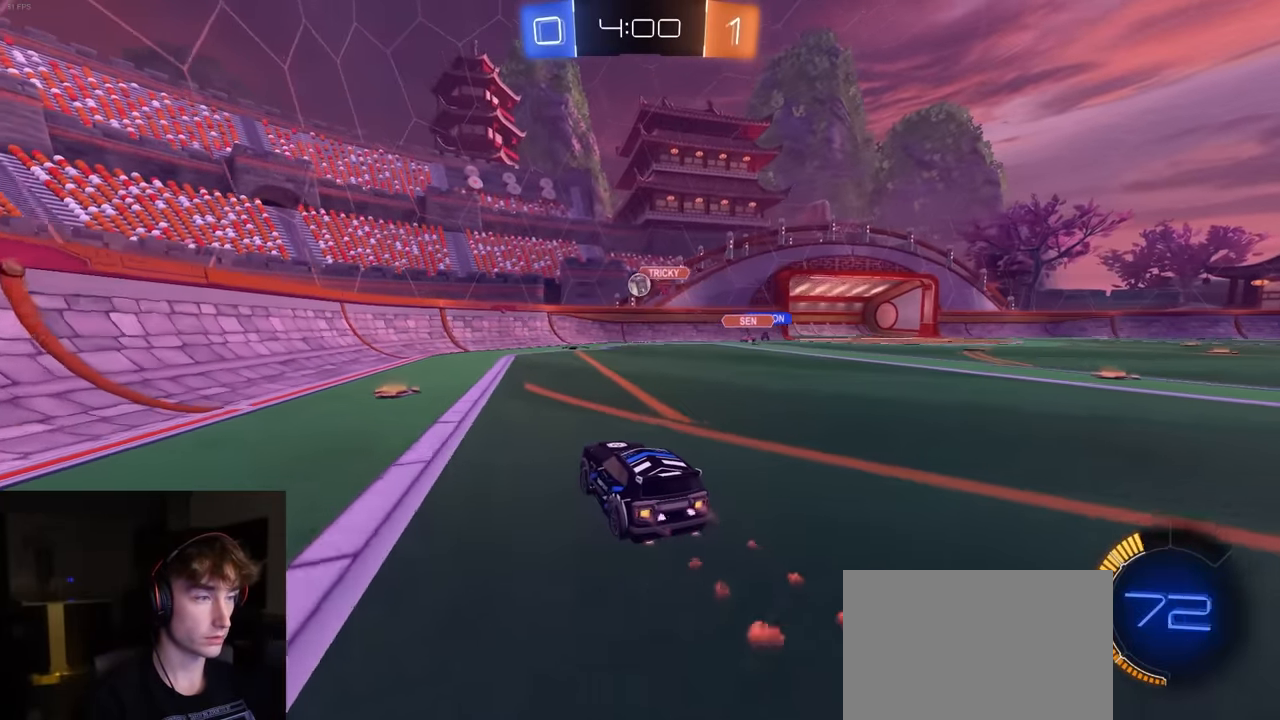
{"buttons": ["R2"], "left_stick": "left", "right_stick": "center", "events": [[216, "R1", "up"], [216, "left_stick", "left"], [233, "L1", "down"], [266, "R2", "up"], [433, "L1", "up"], [466, "R2", "down"]]}
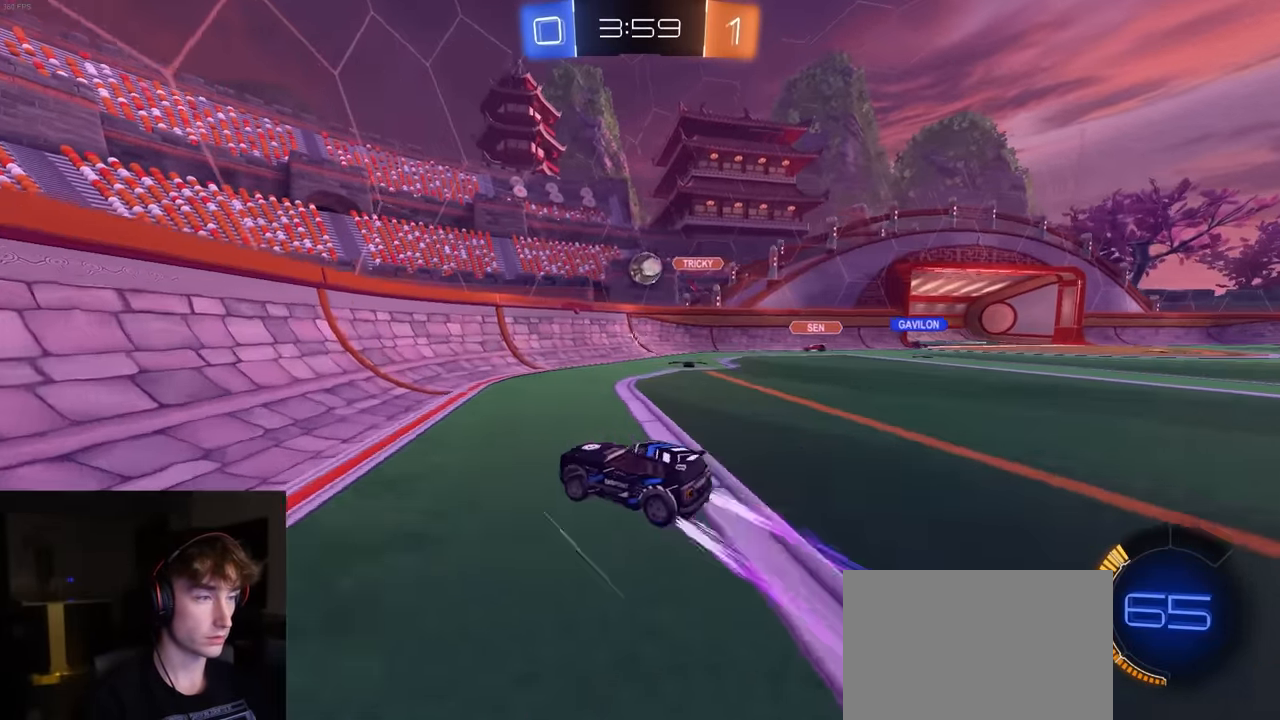
{"buttons": ["R2"], "left_stick": "left", "right_stick": "center", "events": []}
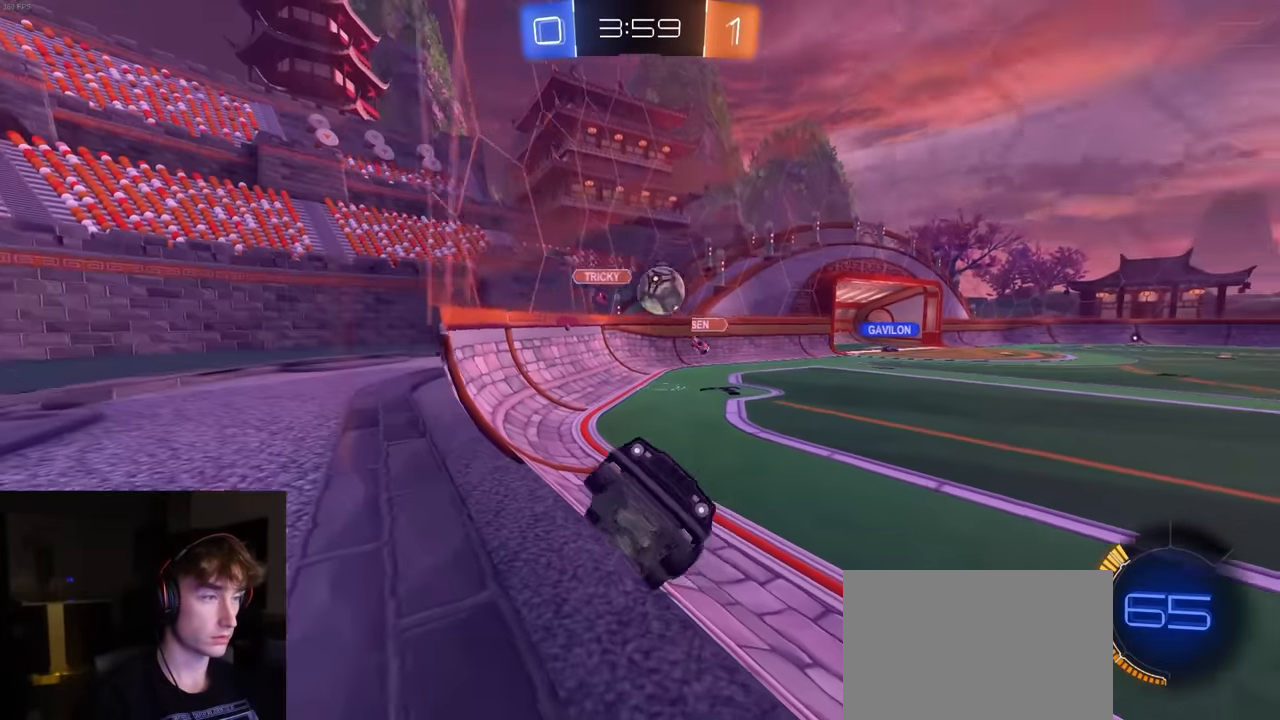
{"buttons": ["R1", "R2"], "left_stick": "center", "right_stick": "center", "events": [[66, "L2", "down"], [100, "R2", "up"], [166, "L2", "up"], [200, "R2", "down"], [500, "R1", "down"], [500, "left_stick", "center"]]}
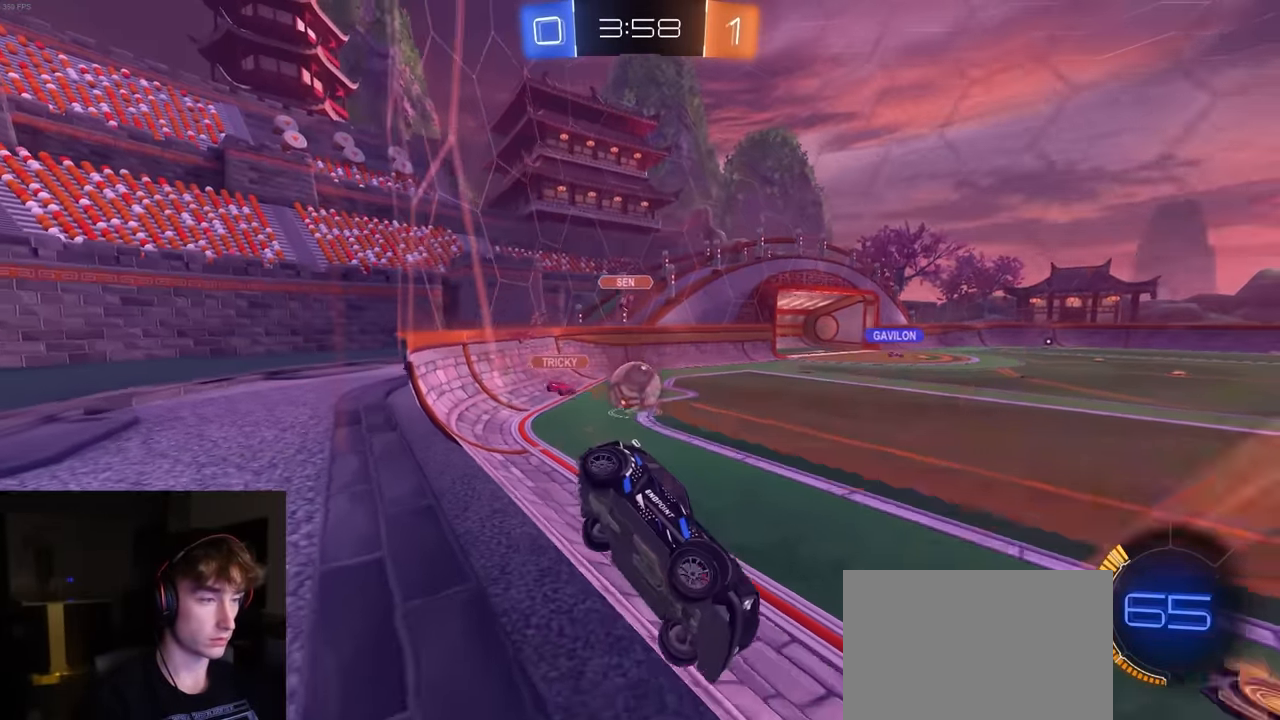
{"buttons": ["R2"], "left_stick": "center", "right_stick": "center", "events": [[116, "left_stick", "right"], [266, "left_stick", "center"], [283, "R1", "up"]]}
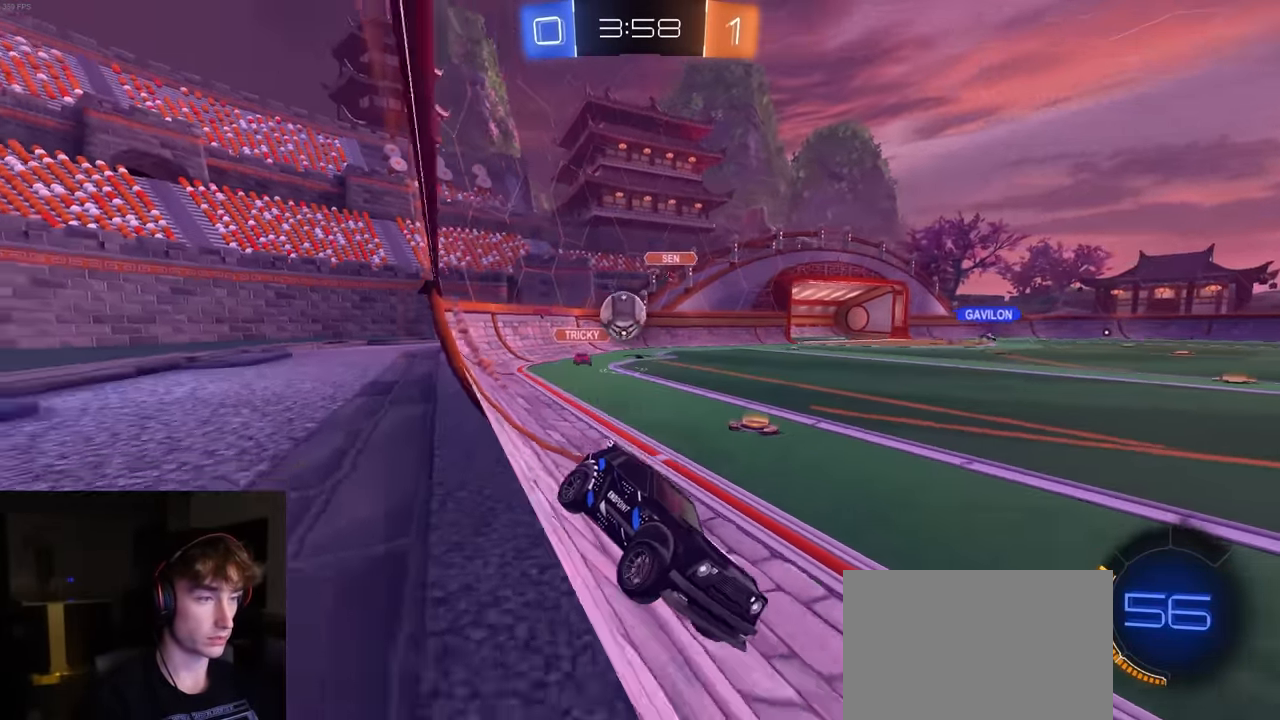
{"buttons": ["SQUARE", "R1", "R2"], "left_stick": "down-left", "right_stick": "center", "events": [[66, "CROSS", "down"], [100, "left_stick", "up-left"], [116, "CROSS", "up"], [150, "CROSS", "down"], [183, "left_stick", "down"], [283, "CROSS", "up"], [400, "R1", "down"], [400, "SQUARE", "down"], [433, "left_stick", "down-left"]]}
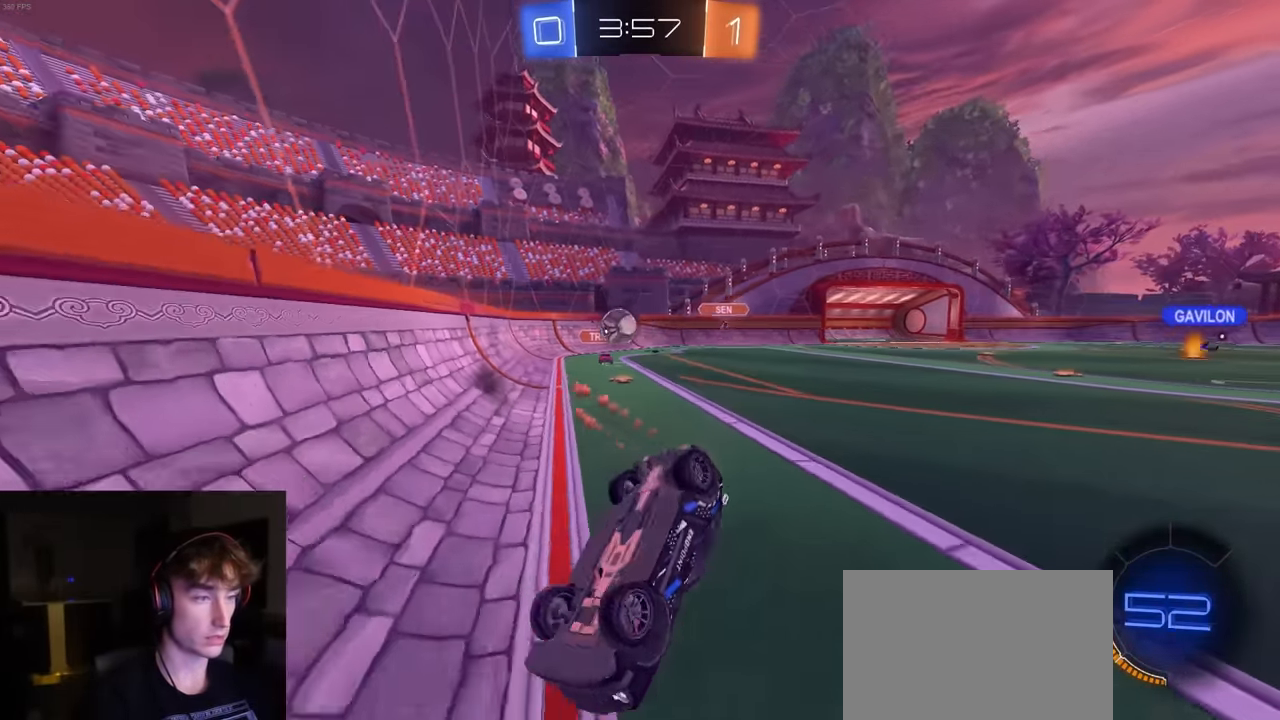
{"buttons": ["R2"], "left_stick": "down-left", "right_stick": "center", "events": [[16, "R1", "up"], [83, "R1", "down"], [266, "TRIANGLE", "down"], [450, "R1", "up"], [450, "TRIANGLE", "up"], [500, "SQUARE", "up"]]}
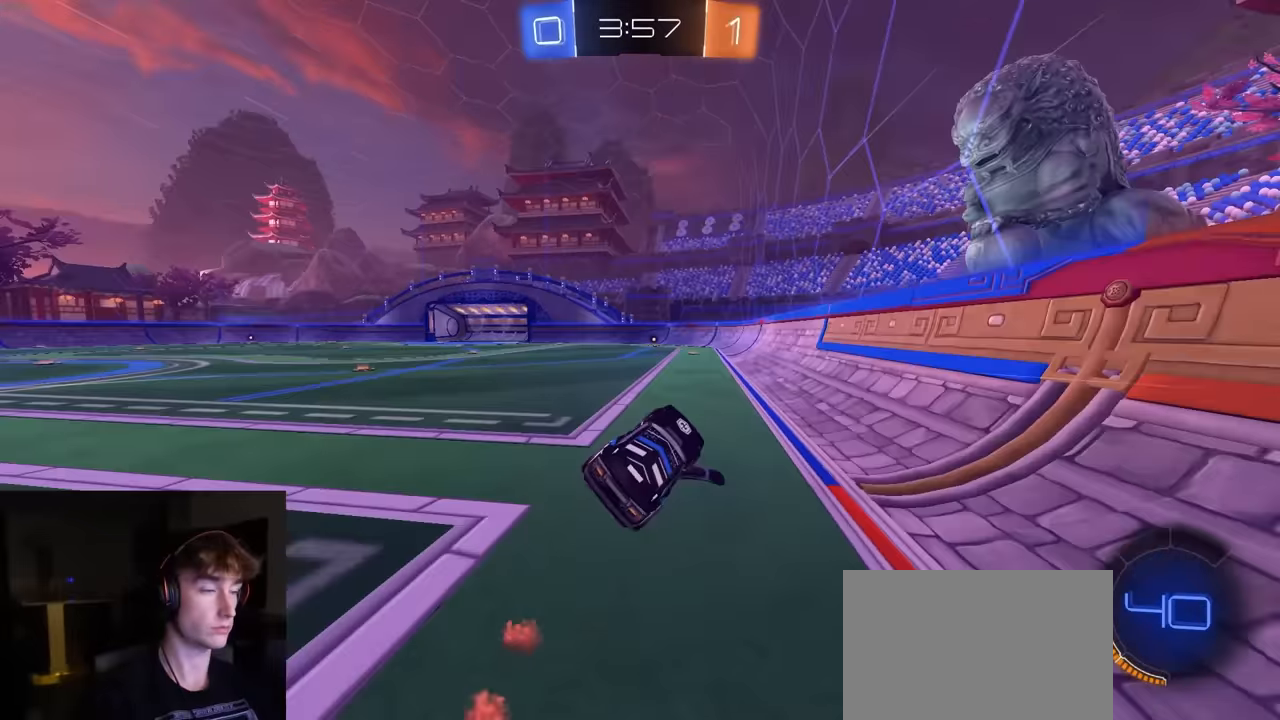
{"buttons": ["TRIANGLE", "R2"], "left_stick": "center", "right_stick": "center", "events": [[17, "left_stick", "center"], [400, "TRIANGLE", "down"]]}
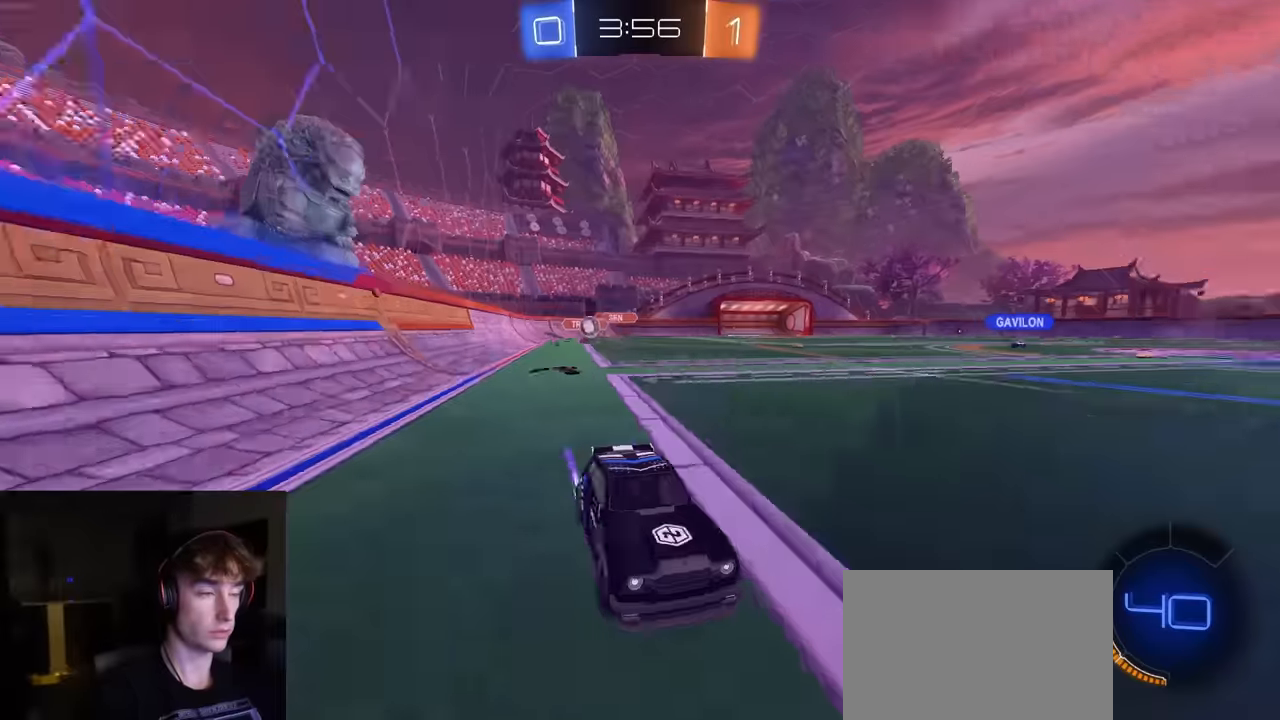
{"buttons": ["R2"], "left_stick": "center", "right_stick": "center", "events": [[33, "TRIANGLE", "up"], [350, "TRIANGLE", "down"], [433, "TRIANGLE", "up"]]}
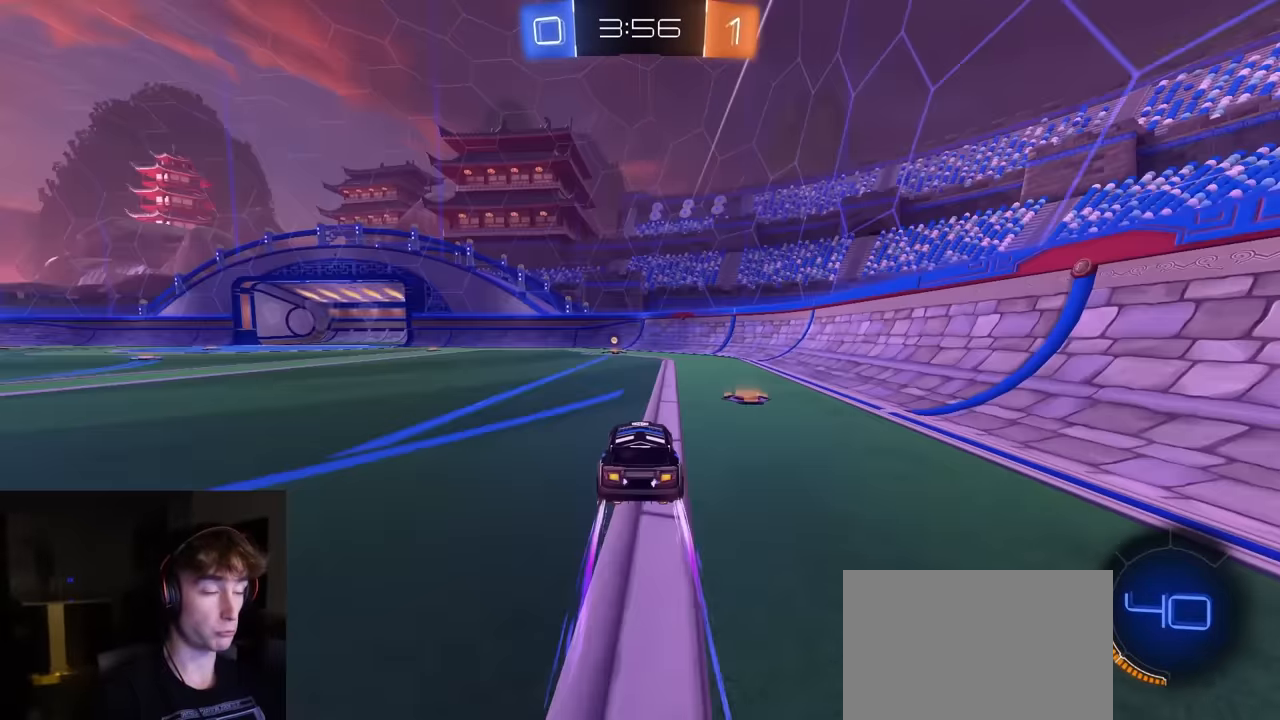
{"buttons": ["R2"], "left_stick": "center", "right_stick": "center", "events": [[233, "TRIANGLE", "down"], [350, "TRIANGLE", "up"]]}